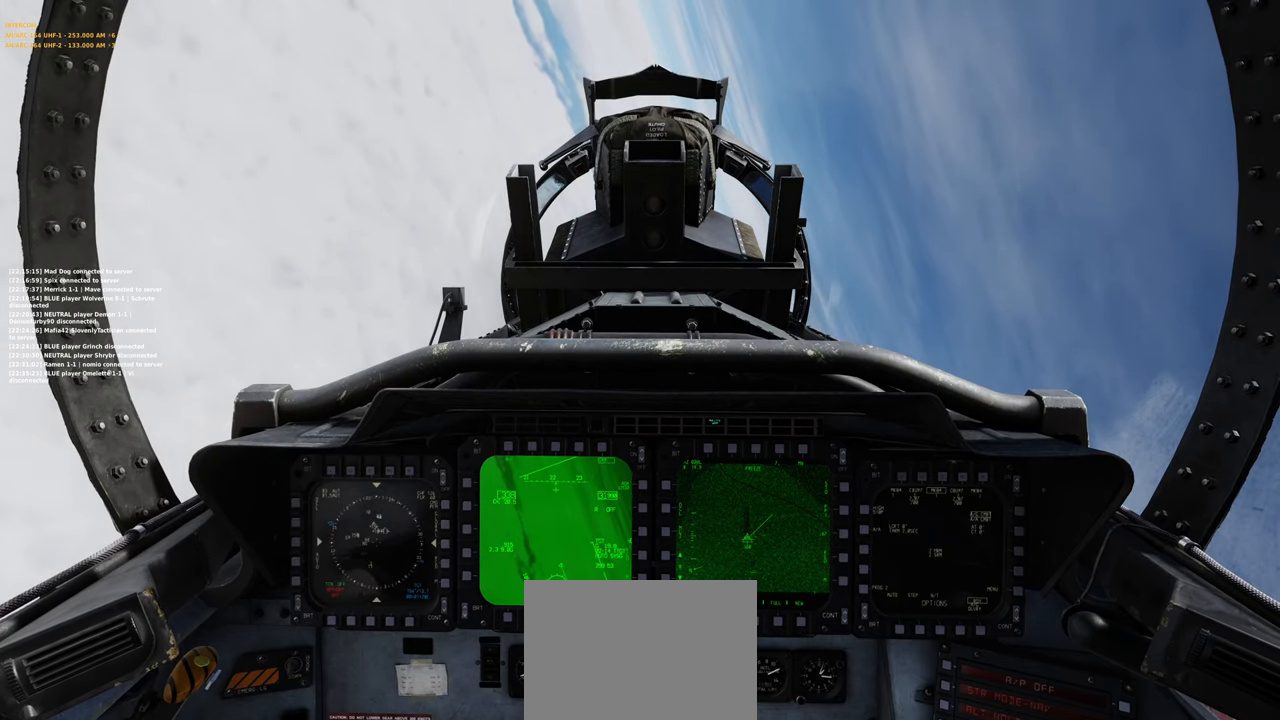
Gameplay with a controller (Xbox layout); each line is a JSON object with the inputs held at the frame after it. "events" lists button and stick changes between this image and that frame as [ms after this image, input, new state], when the widget could be followed in between.
{"buttons": [], "left_stick": "center", "right_stick": "down", "events": [[217, "R1", "down"], [267, "R3", "down"], [400, "R3", "up"], [433, "R1", "up"], [467, "right_stick", "down"]]}
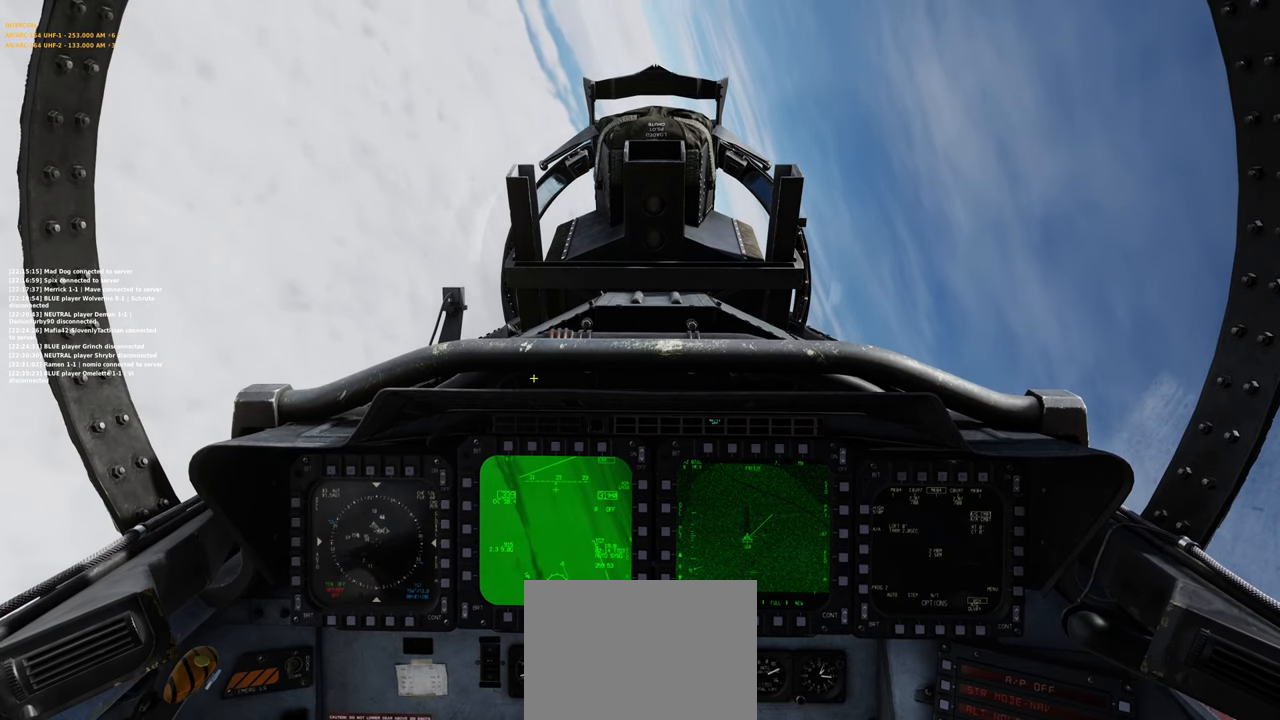
{"buttons": [], "left_stick": "center", "right_stick": "down-left", "events": [[333, "right_stick", "down-left"]]}
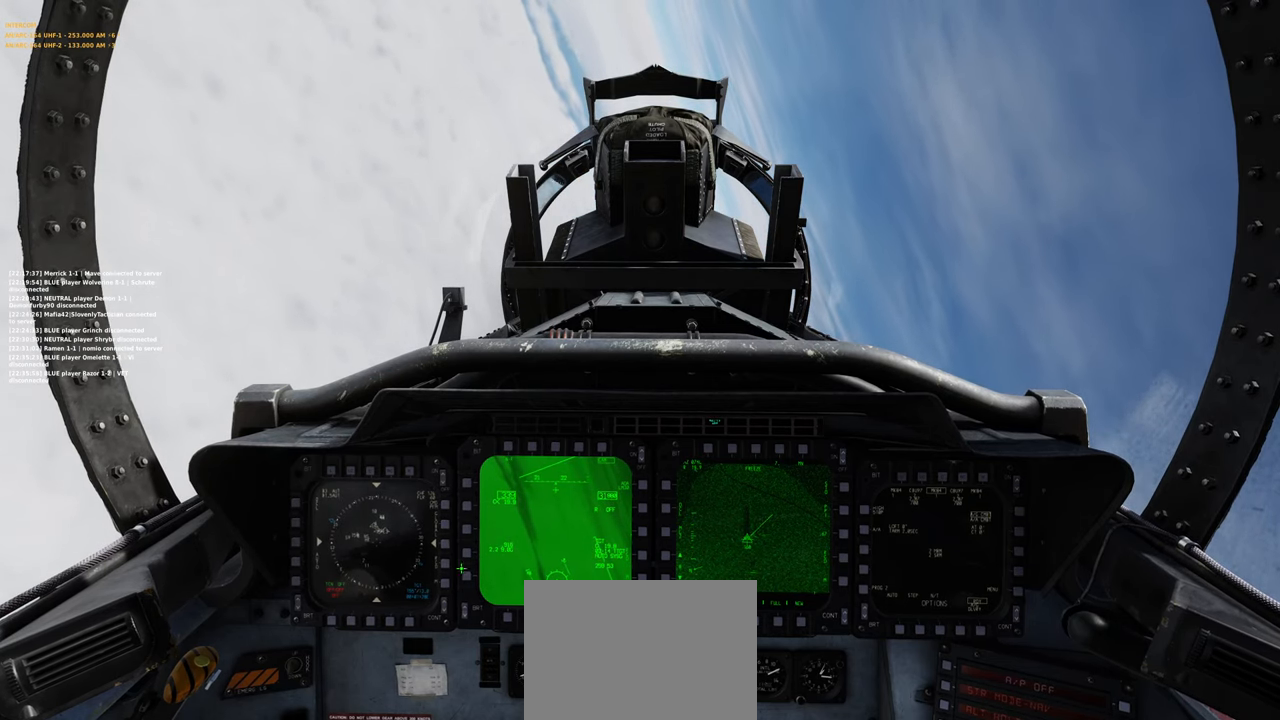
{"buttons": [], "left_stick": "center", "right_stick": "right", "events": [[33, "right_stick", "center"], [300, "right_stick", "right"]]}
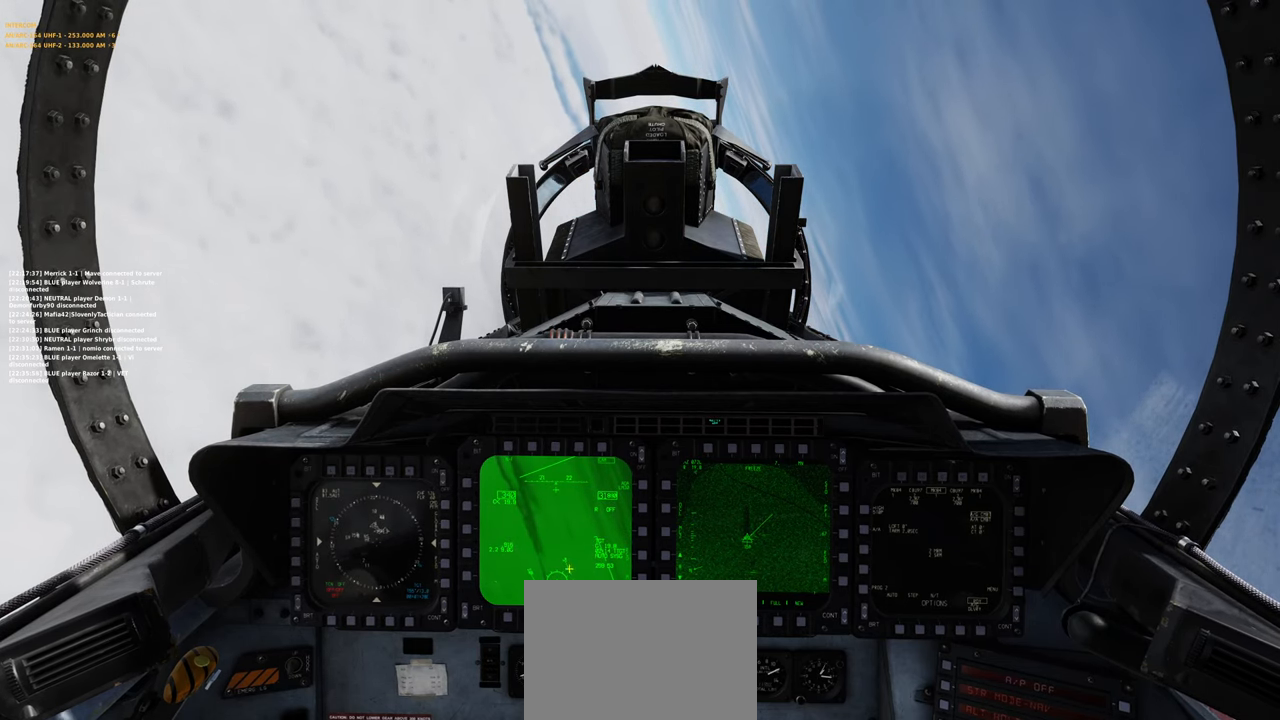
{"buttons": [], "left_stick": "center", "right_stick": "right", "events": []}
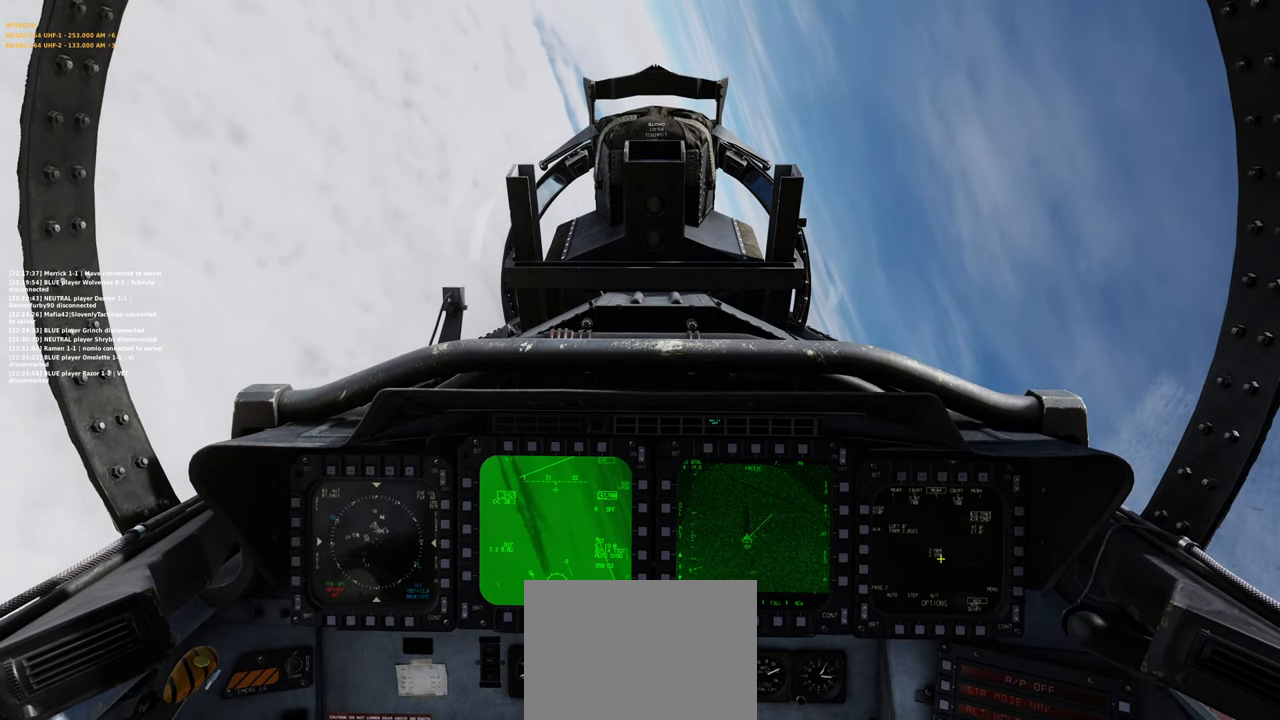
{"buttons": [], "left_stick": "center", "right_stick": "center", "events": [[217, "right_stick", "center"]]}
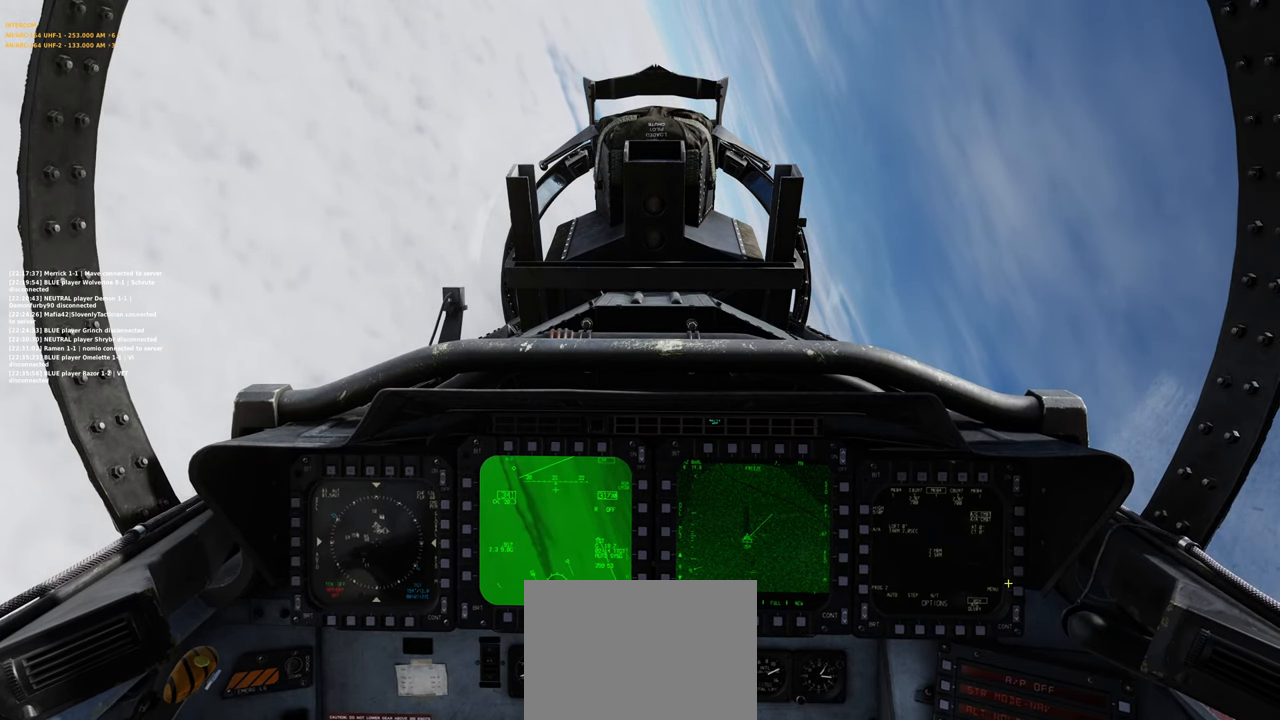
{"buttons": [], "left_stick": "center", "right_stick": "center", "events": [[150, "R1", "down"], [267, "R1", "up"]]}
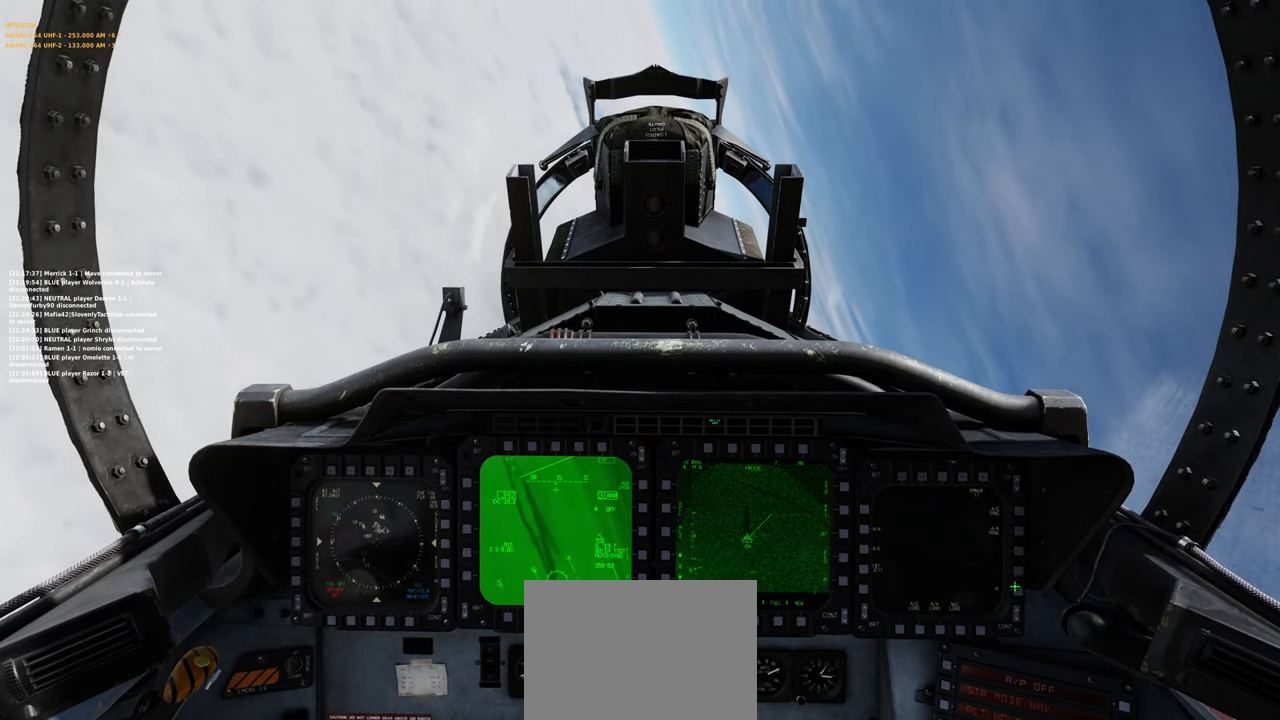
{"buttons": [], "left_stick": "center", "right_stick": "center", "events": []}
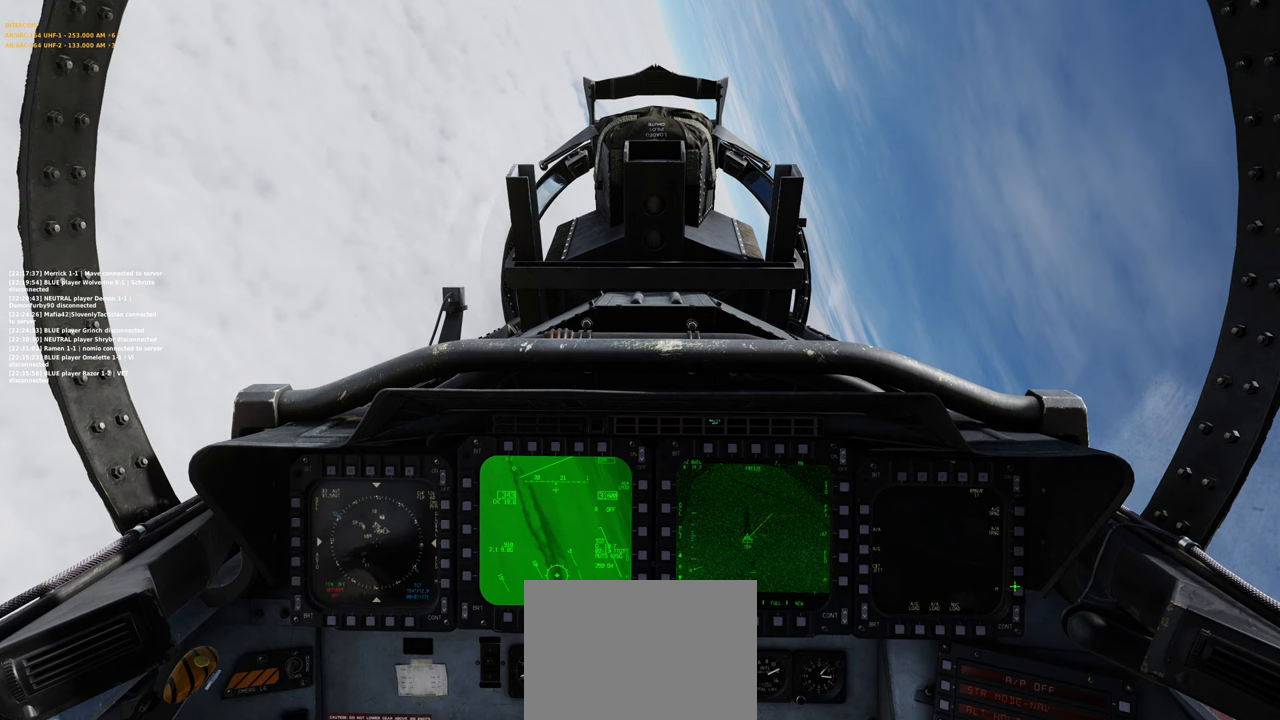
{"buttons": [], "left_stick": "center", "right_stick": "center", "events": [[183, "R1", "down"], [300, "R1", "up"]]}
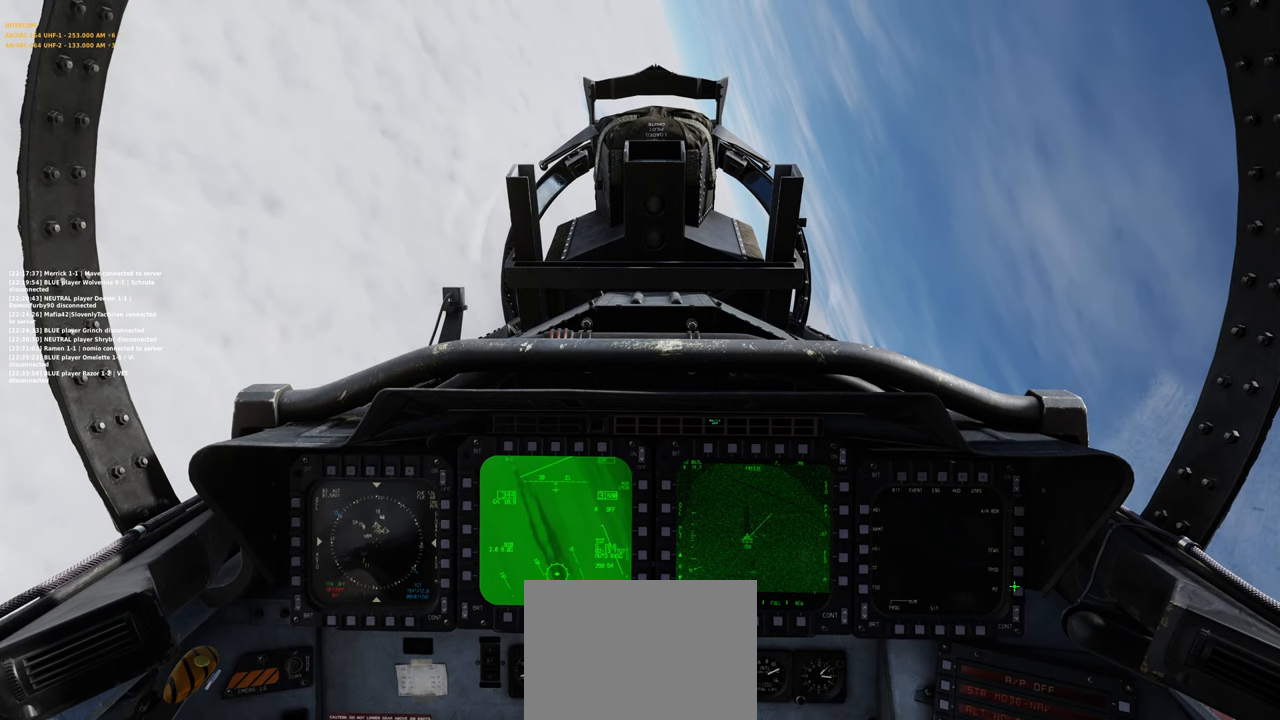
{"buttons": [], "left_stick": "center", "right_stick": "left", "events": [[67, "right_stick", "left"]]}
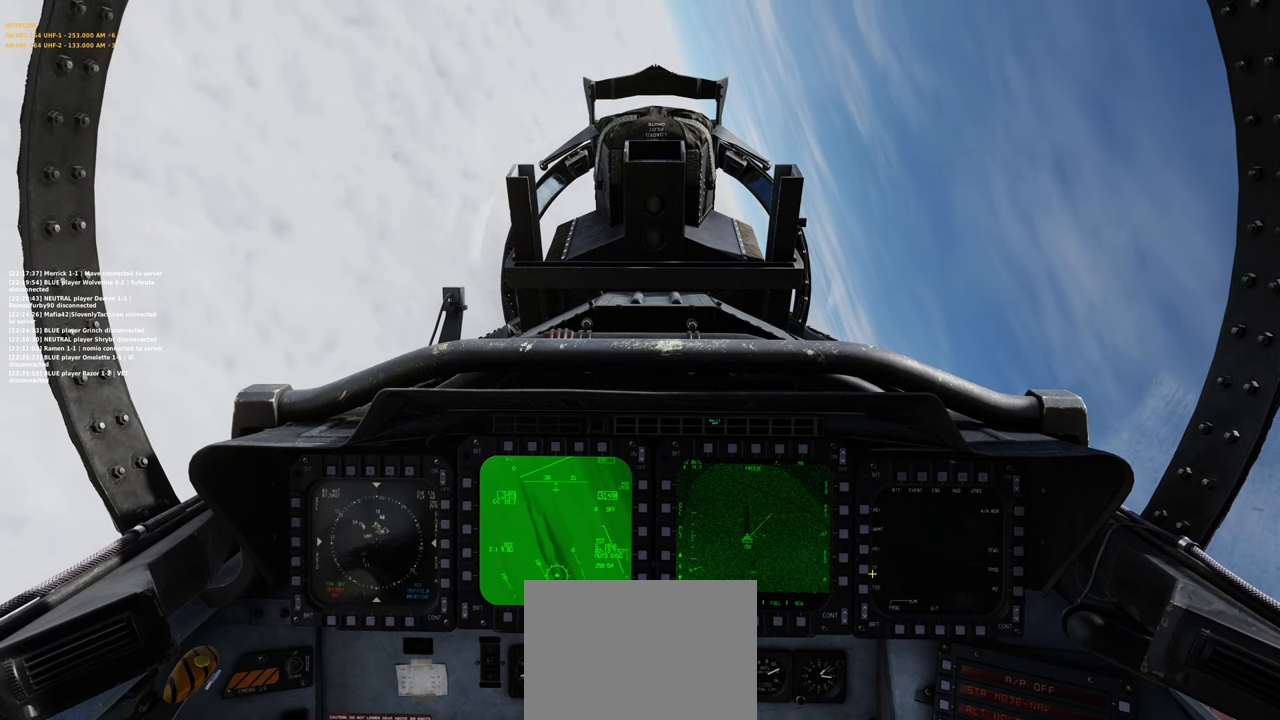
{"buttons": [], "left_stick": "center", "right_stick": "down", "events": [[50, "right_stick", "center"], [467, "right_stick", "down"]]}
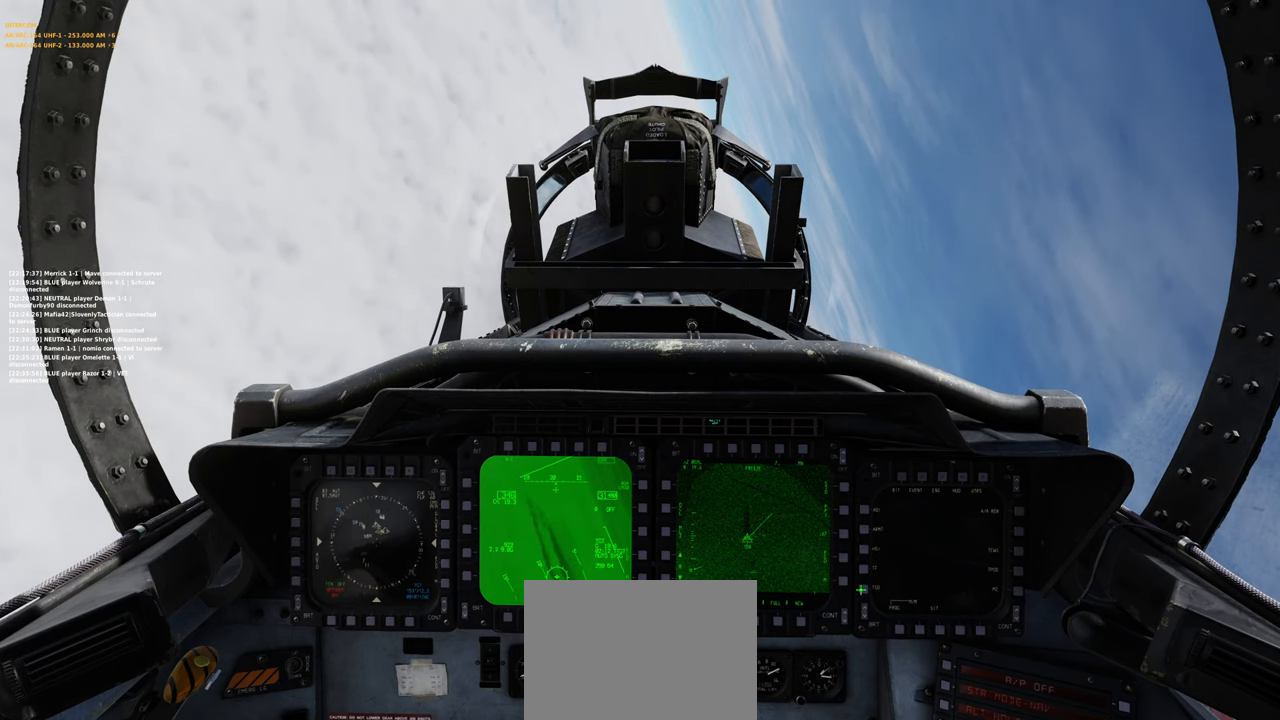
{"buttons": [], "left_stick": "center", "right_stick": "up-left", "events": [[17, "right_stick", "center"], [150, "R1", "down"], [267, "R1", "up"], [383, "right_stick", "up"], [500, "right_stick", "up-left"]]}
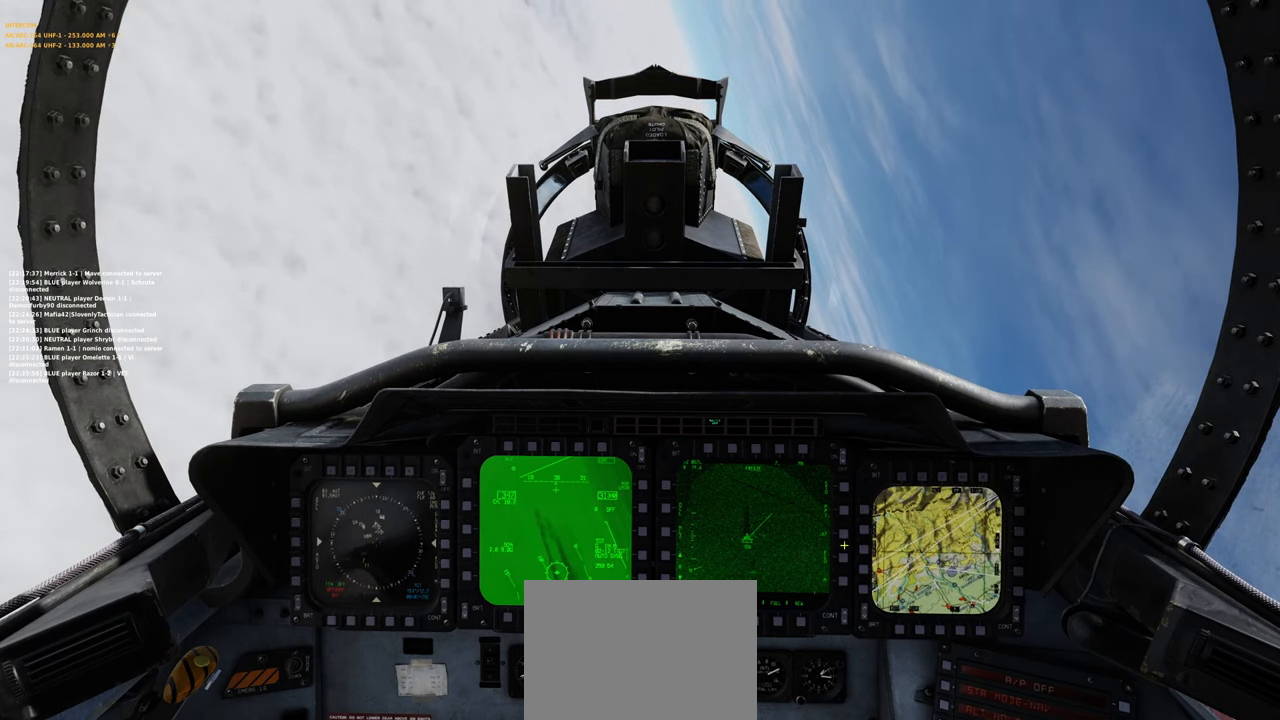
{"buttons": [], "left_stick": "center", "right_stick": "up-left", "events": []}
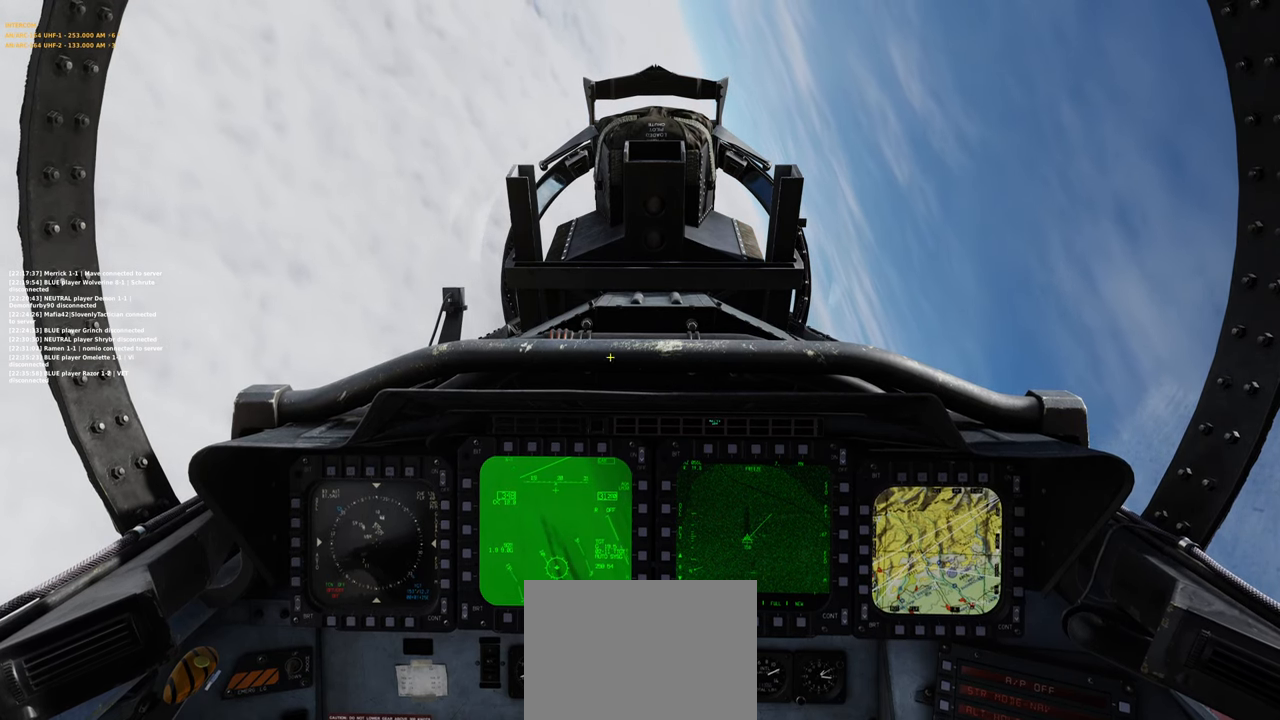
{"buttons": [], "left_stick": "center", "right_stick": "up-left", "events": [[333, "right_stick", "center"], [417, "right_stick", "up-left"]]}
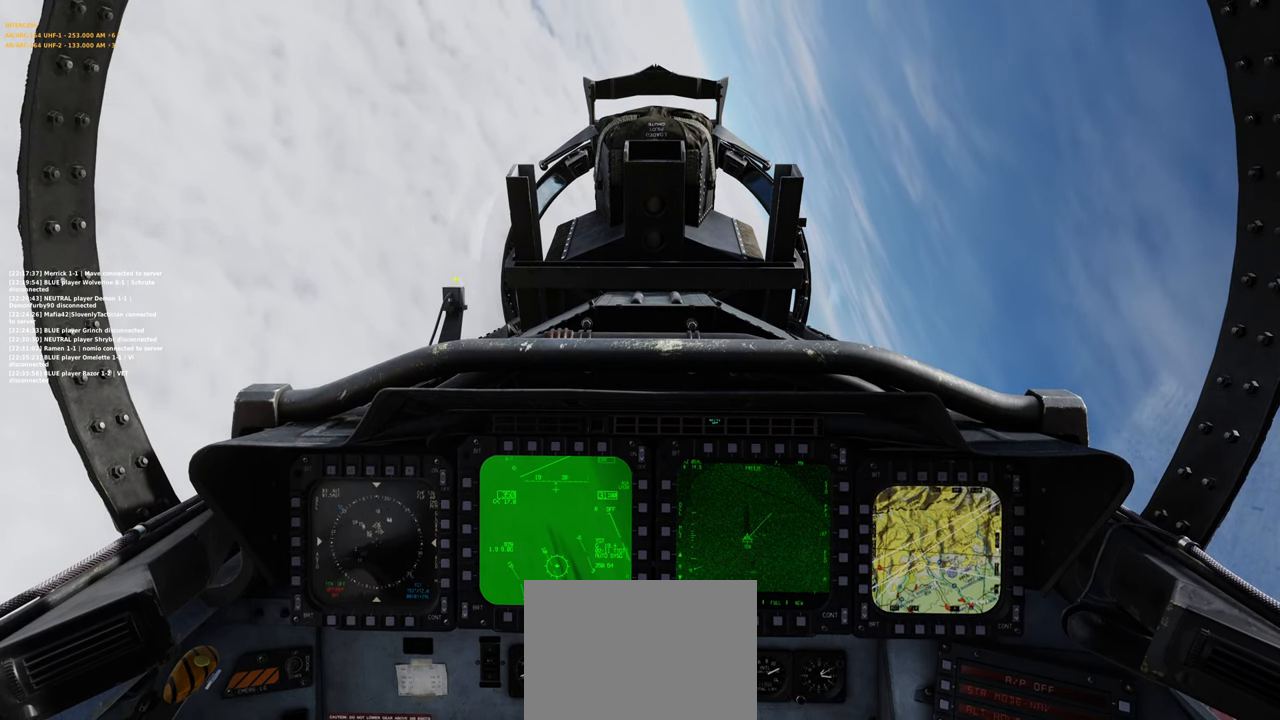
{"buttons": [], "left_stick": "center", "right_stick": "center", "events": [[283, "right_stick", "center"]]}
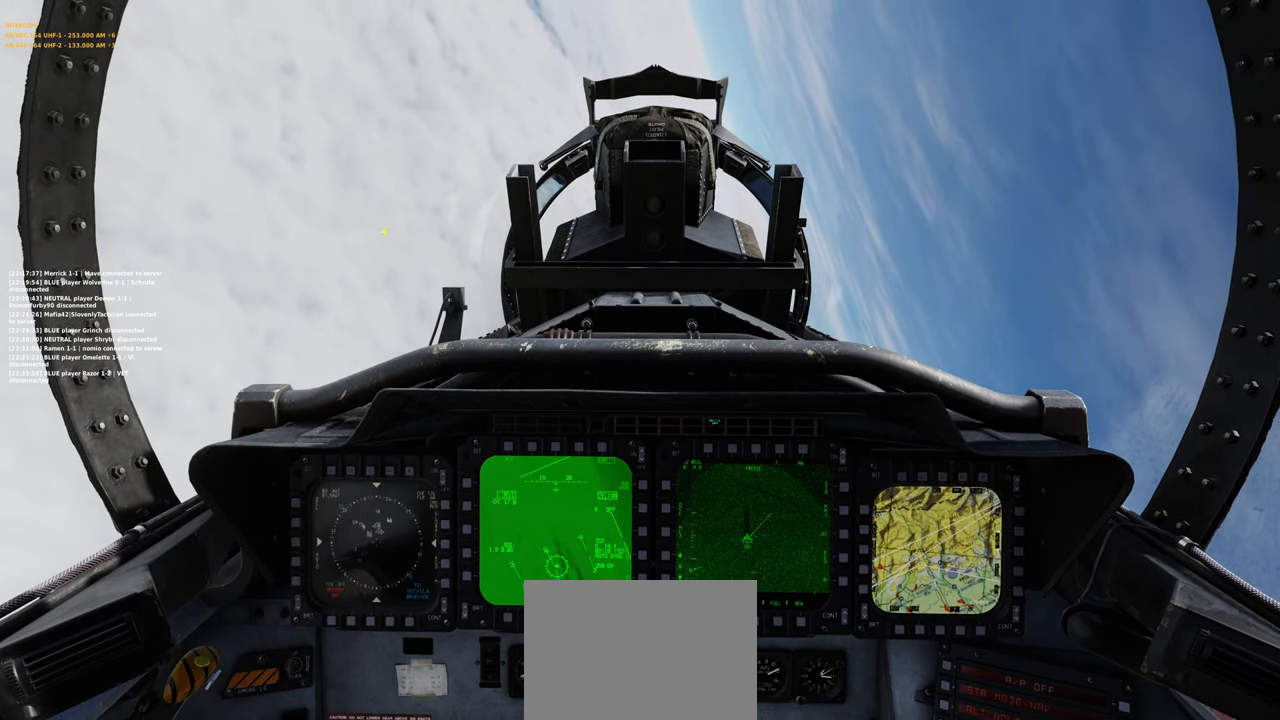
{"buttons": ["R1", "R3"], "left_stick": "center", "right_stick": "center", "events": [[433, "R1", "down"], [500, "R3", "down"]]}
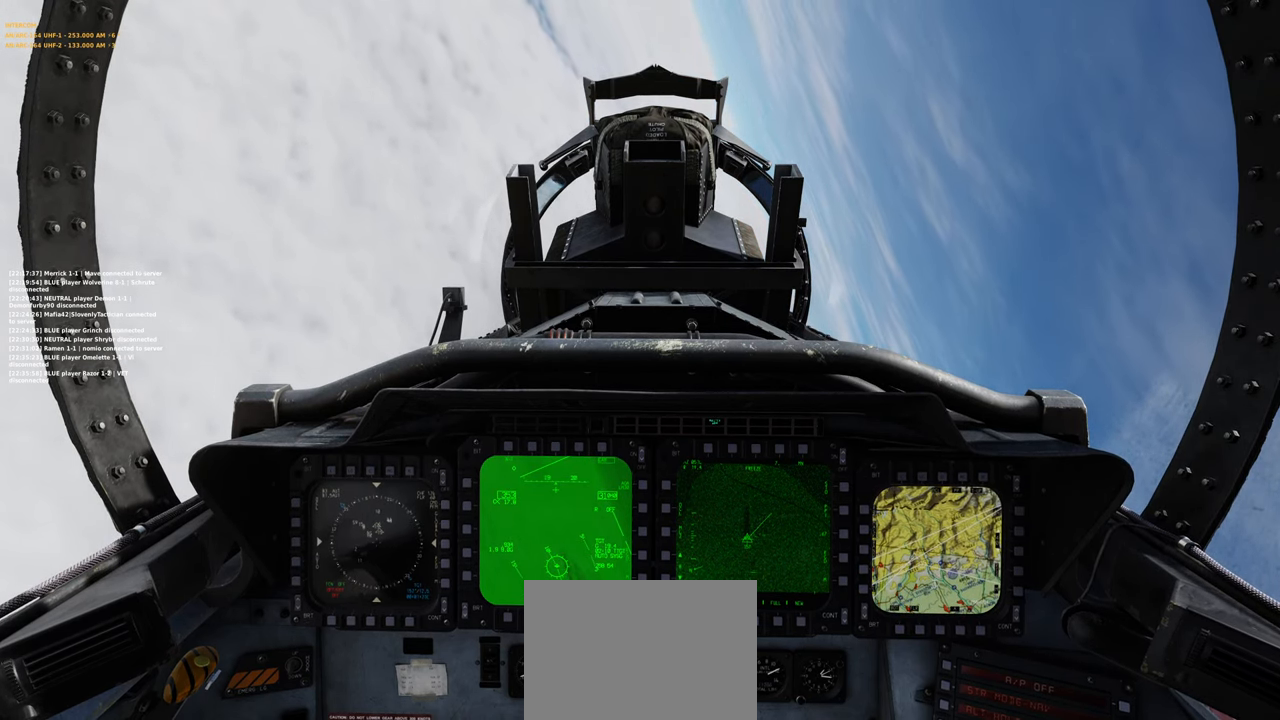
{"buttons": [], "left_stick": "center", "right_stick": "center", "events": [[100, "R3", "up"], [150, "R1", "up"]]}